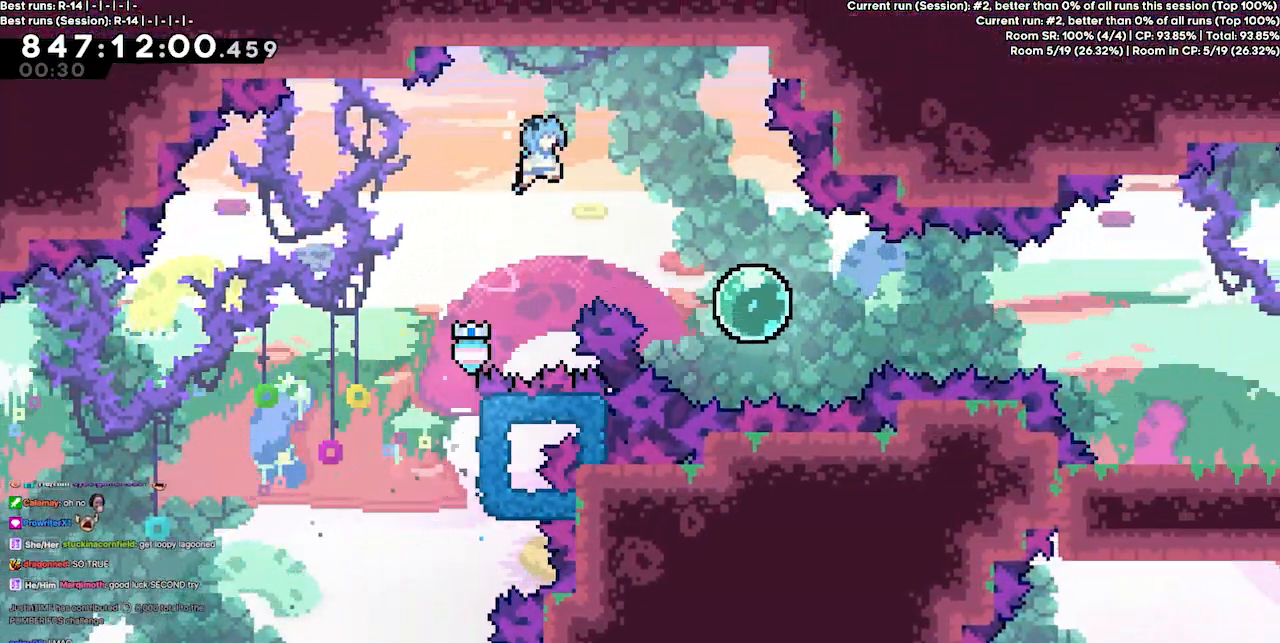
Gameplay with keyboard; each line is a JSON object with the keys held at the frame after it. "events" lists presses ("down") and releases ("up") of "dash", "demo", "demo2", "down", "grab", "jump", "jump2", "jump3", "jump4", "left", "right" and "up" between this image and that frame as [ms after this image, input, new state], when the widget could be followed in between. No other keys are recorded. Mouse input is not recorded. Key names are as the overlay labels them; some are game actions (e.g. jump) rather than physical keys.
{"keys": ["right"], "events": [[100, "grab", "up"], [167, "jump3", "up"]]}
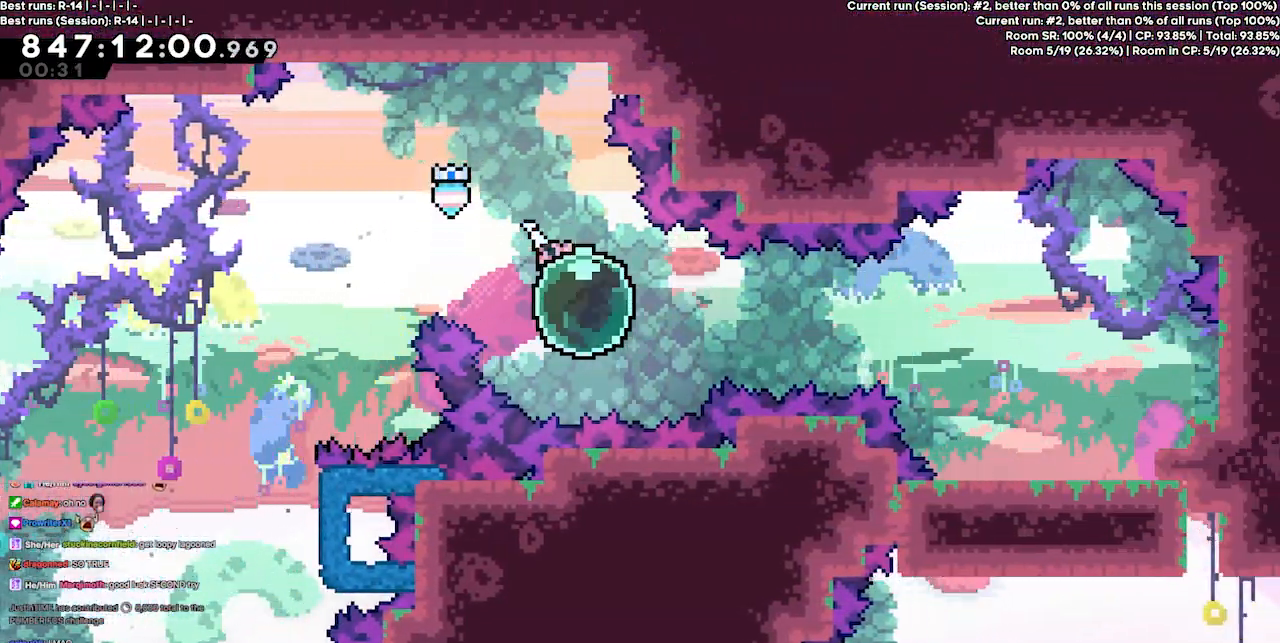
{"keys": ["right"], "events": [[133, "dash", "down"], [267, "dash", "up"], [400, "dash", "down"], [467, "dash", "up"]]}
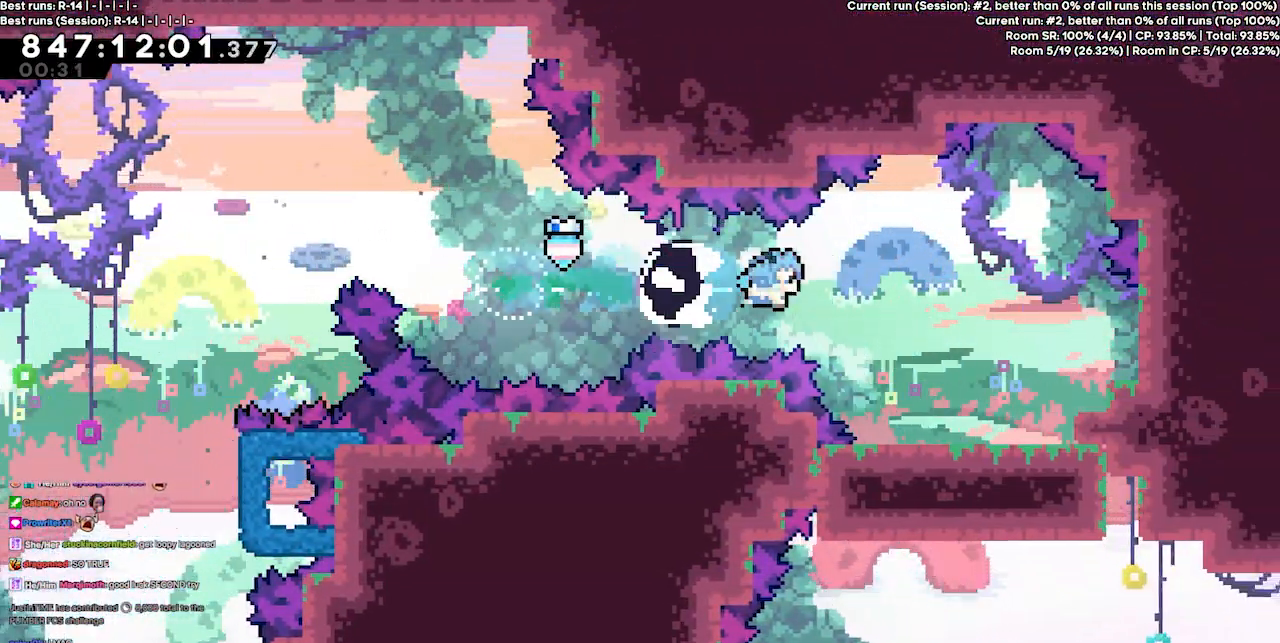
{"keys": [], "events": [[333, "right", "up"]]}
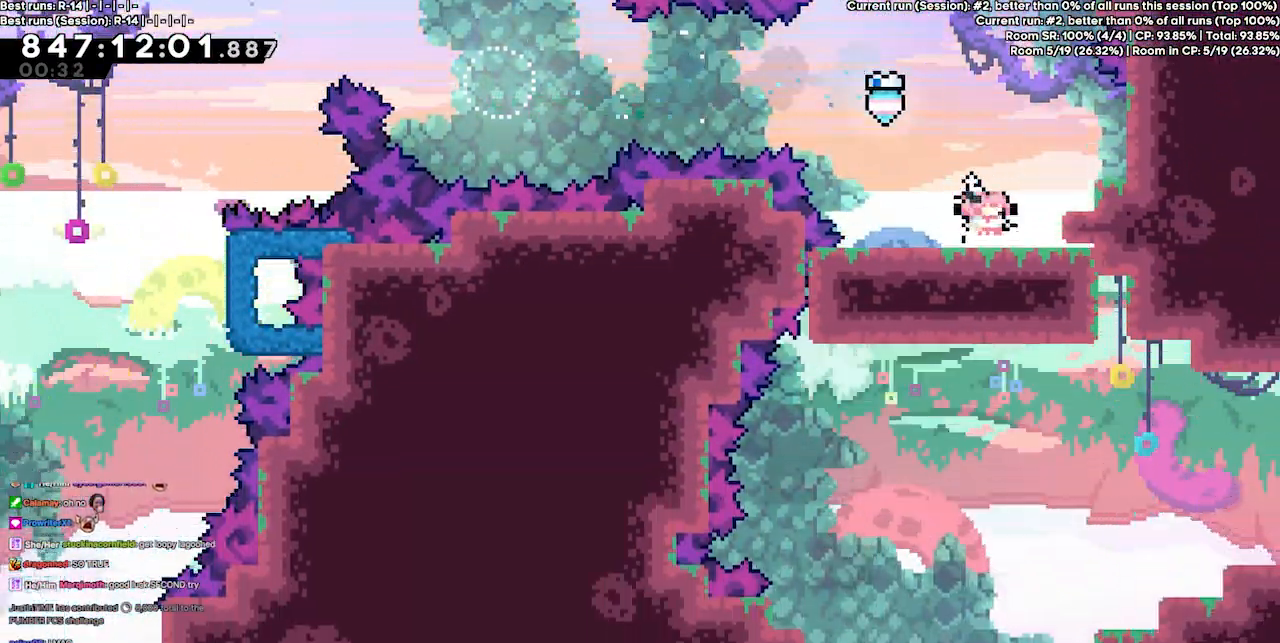
{"keys": [], "events": [[100, "left", "down"], [267, "left", "up"]]}
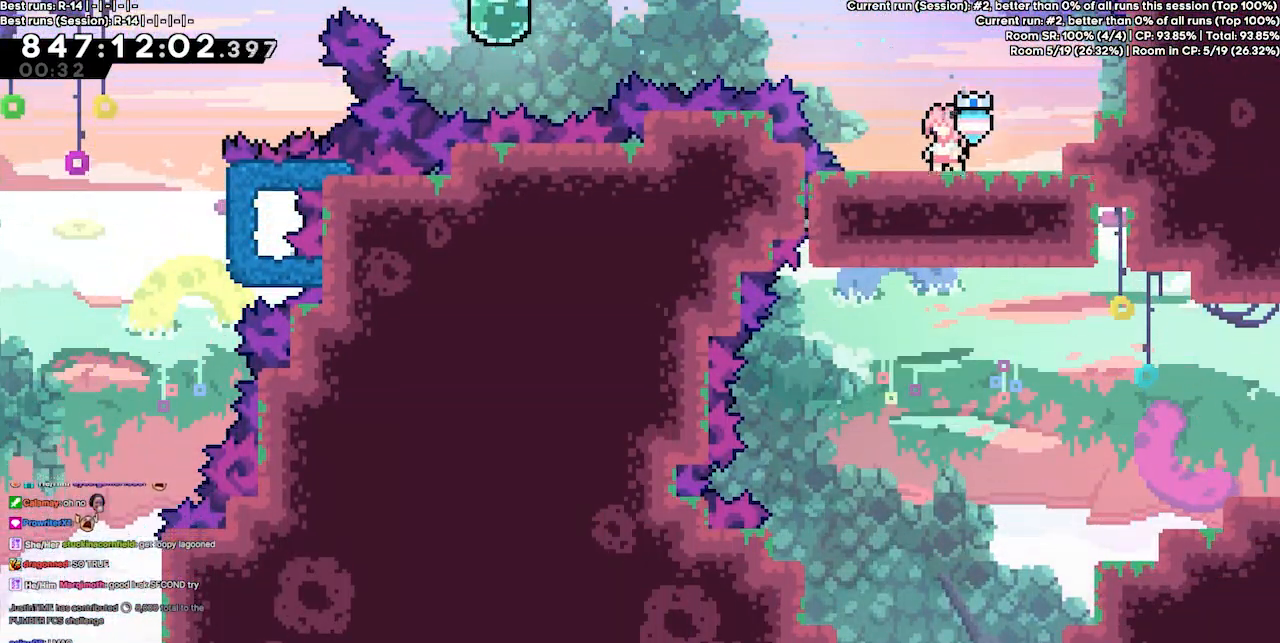
{"keys": ["dash", "down", "right"], "events": [[33, "left", "down"], [133, "left", "up"], [467, "dash", "down"], [467, "down", "down"], [467, "right", "down"]]}
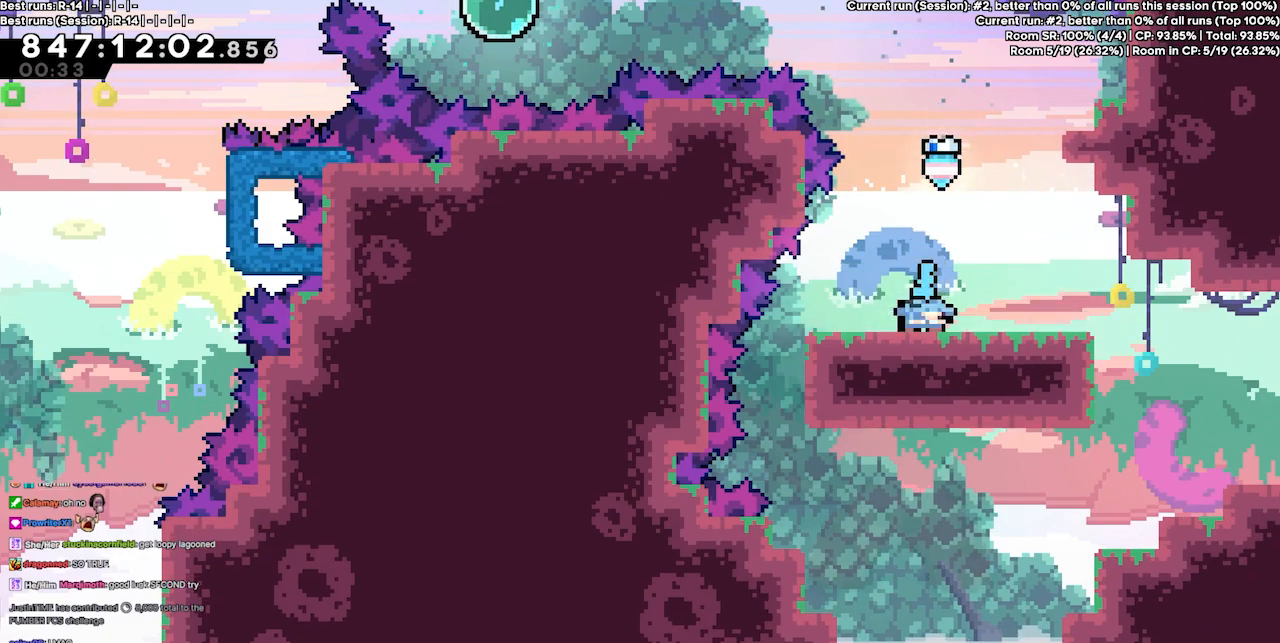
{"keys": [], "events": [[133, "dash", "up"], [133, "down", "up"], [200, "jump3", "down"], [200, "right", "up"], [233, "jump3", "up"]]}
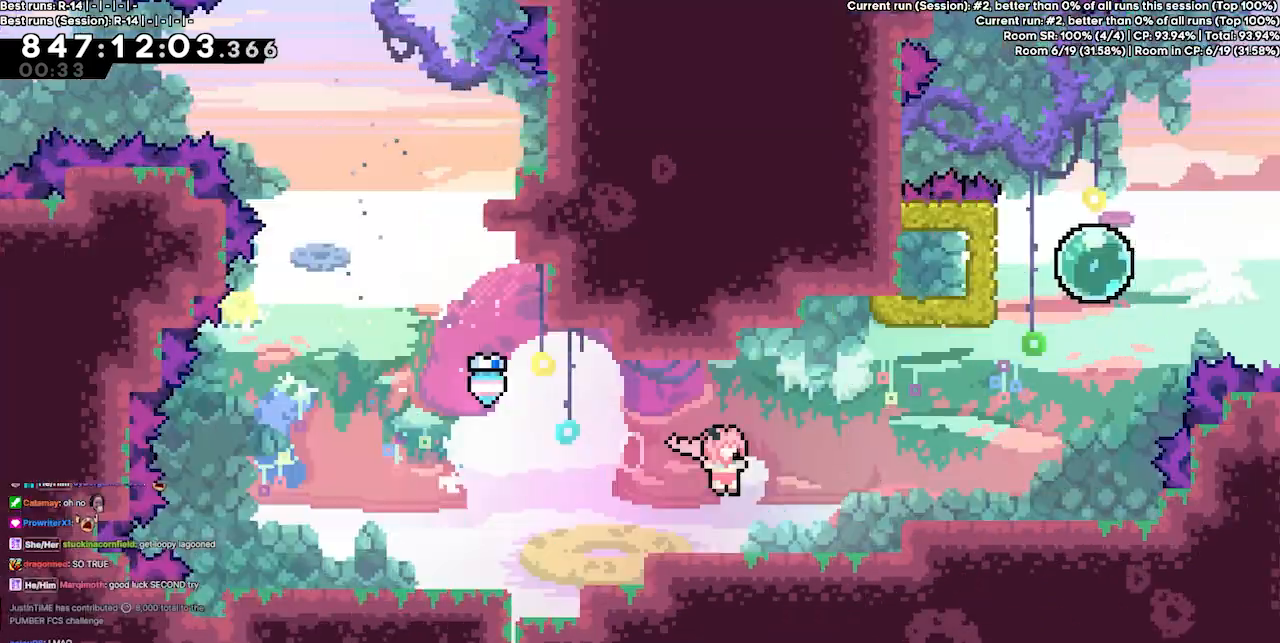
{"keys": ["right"], "events": [[333, "right", "down"]]}
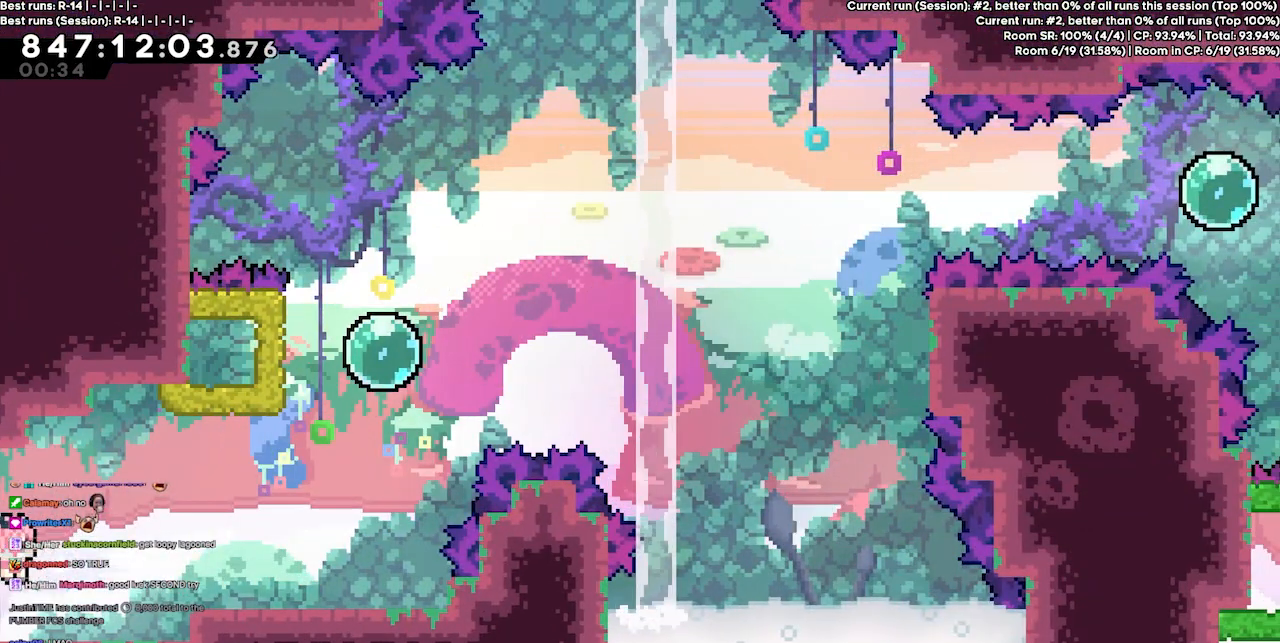
{"keys": [], "events": [[167, "jump3", "down"], [267, "jump3", "up"], [367, "right", "up"]]}
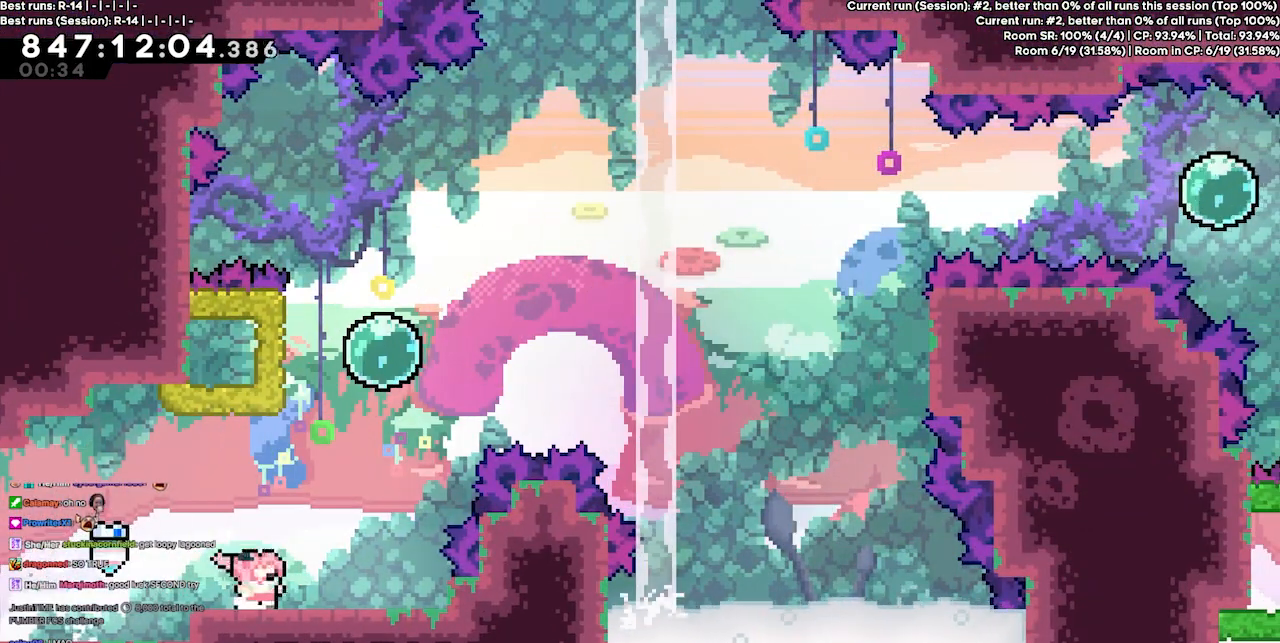
{"keys": ["dash", "up"], "events": [[133, "right", "down"], [200, "jump3", "down"], [300, "jump3", "up"], [367, "right", "up"], [433, "dash", "down"], [433, "up", "down"]]}
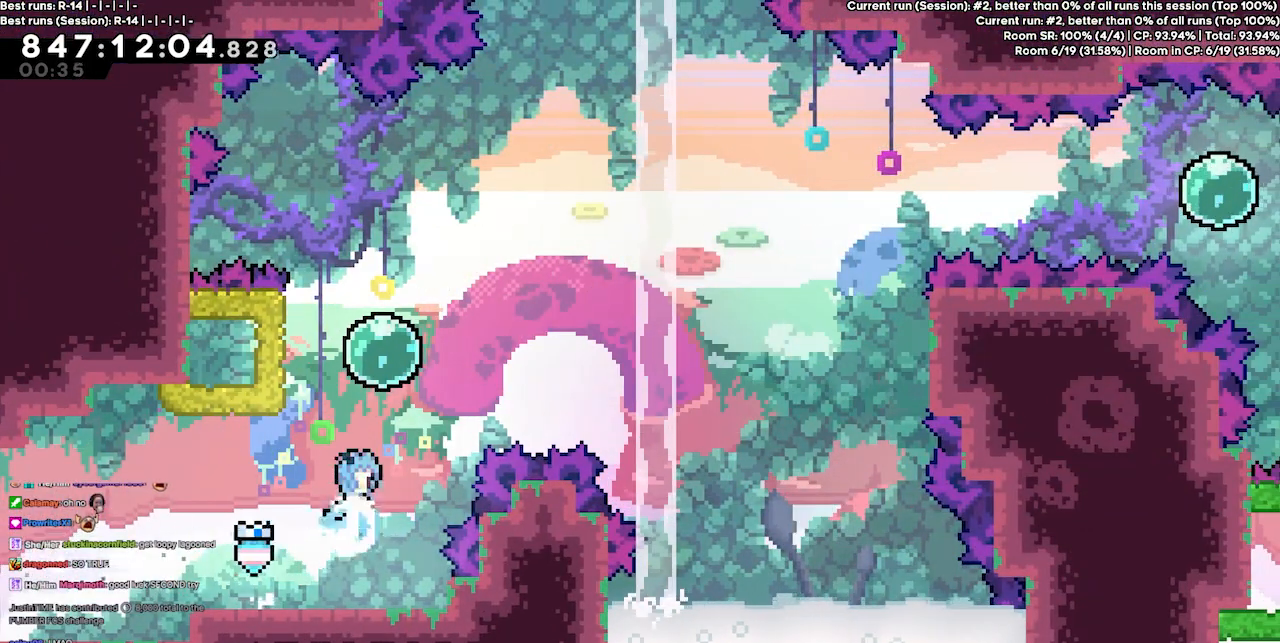
{"keys": ["jump3", "right"], "events": [[100, "dash", "up"], [167, "up", "up"], [200, "dash", "down"], [200, "left", "down"], [333, "dash", "up"], [333, "left", "up"], [400, "jump3", "down"], [400, "right", "down"]]}
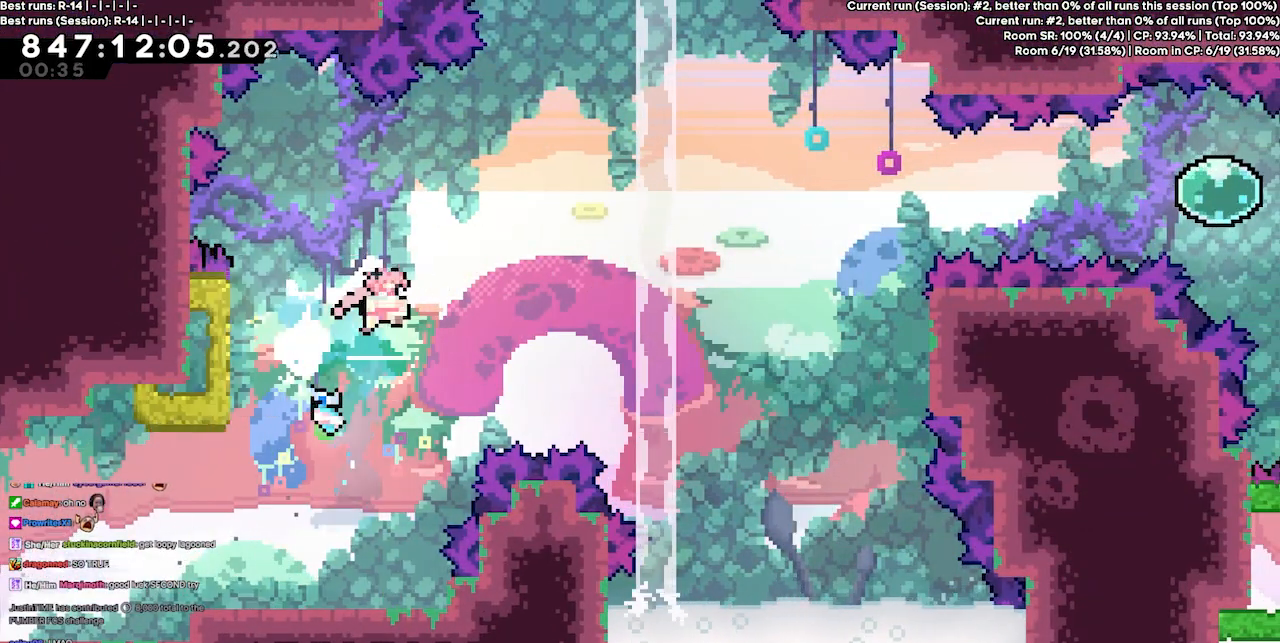
{"keys": ["grab", "jump3", "right", "up"], "events": [[267, "grab", "down"], [400, "up", "down"]]}
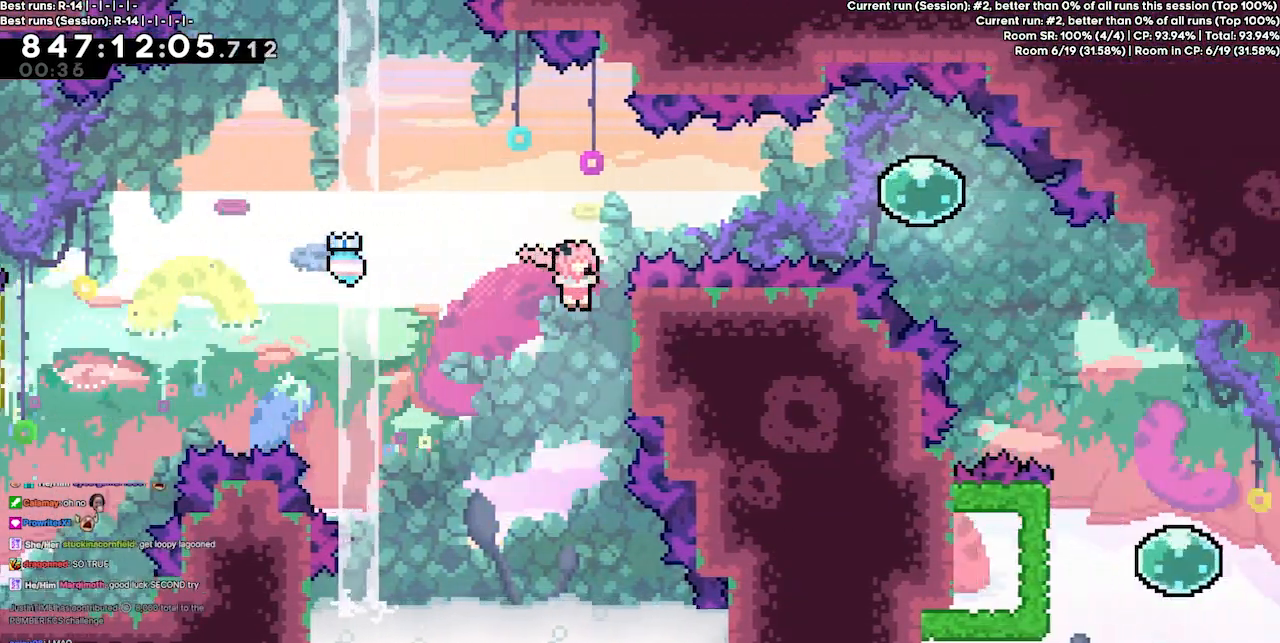
{"keys": ["grab", "jump3", "right"], "events": [[100, "jump3", "up"], [300, "up", "up"], [333, "right", "up"], [433, "jump3", "down"], [467, "right", "down"]]}
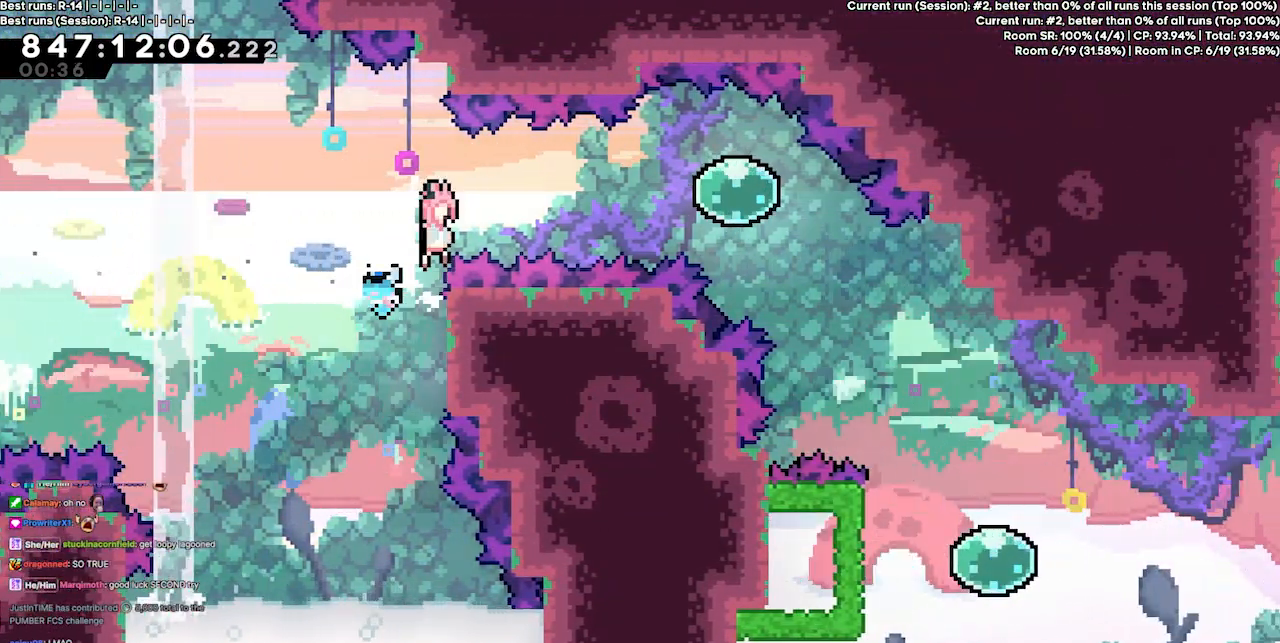
{"keys": ["right"], "events": [[267, "dash", "down"], [400, "jump3", "up"], [433, "dash", "up"], [433, "grab", "up"]]}
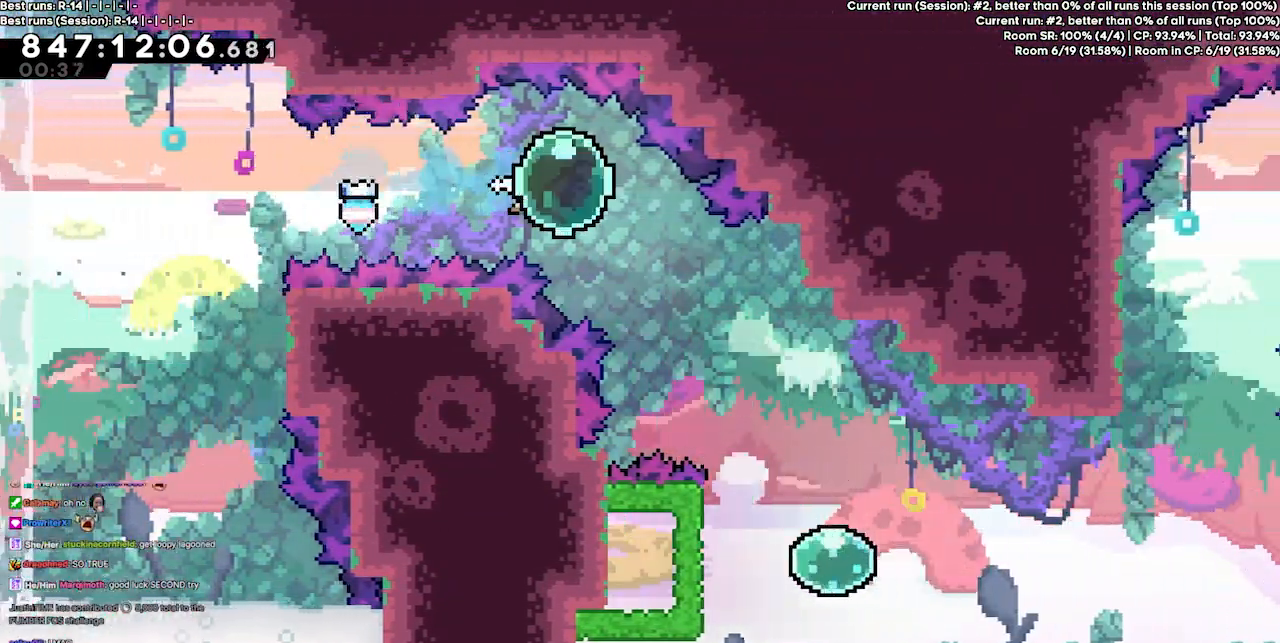
{"keys": ["right"], "events": [[33, "down", "down"], [67, "dash", "down"], [233, "dash", "up"], [267, "down", "up"]]}
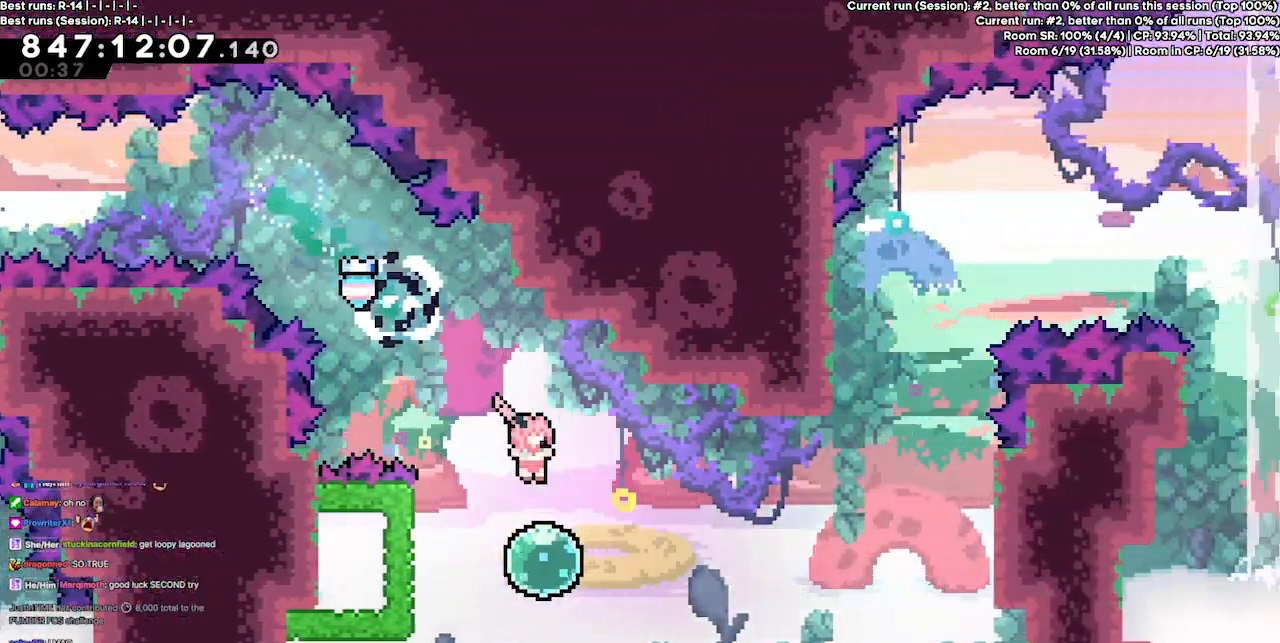
{"keys": ["jump3", "right"], "events": [[33, "right", "up"], [200, "dash", "down"], [200, "left", "down"], [367, "dash", "up"], [367, "left", "up"], [433, "jump3", "down"], [433, "right", "down"]]}
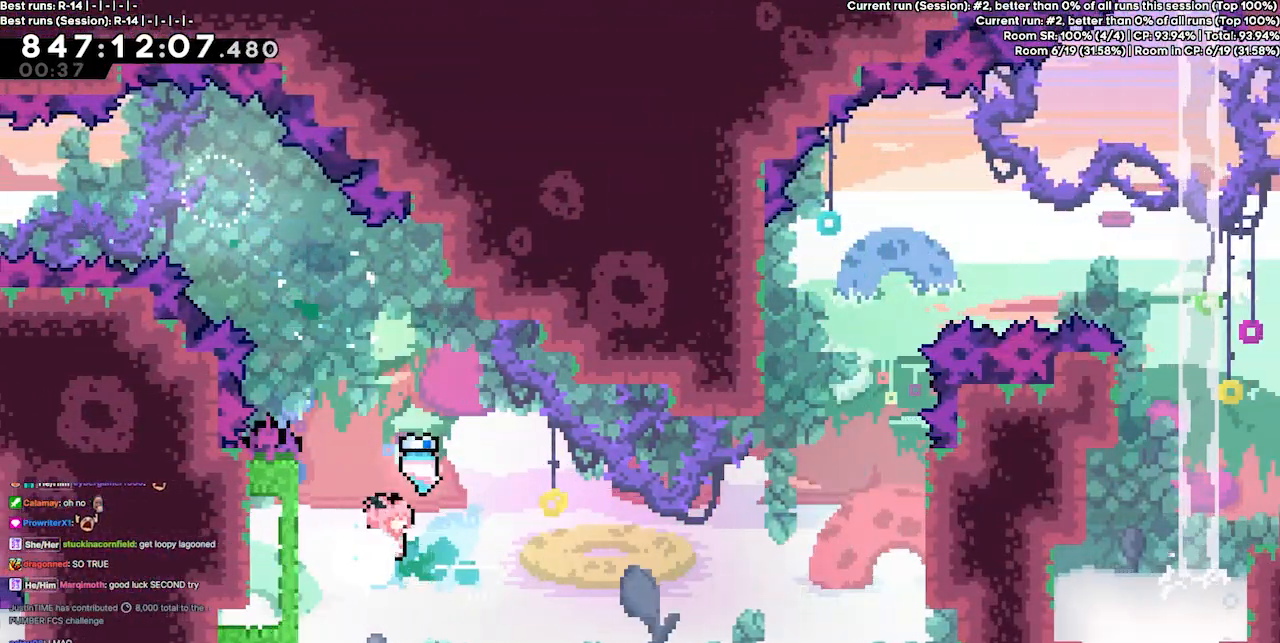
{"keys": ["grab", "jump3", "right"], "events": [[400, "grab", "down"]]}
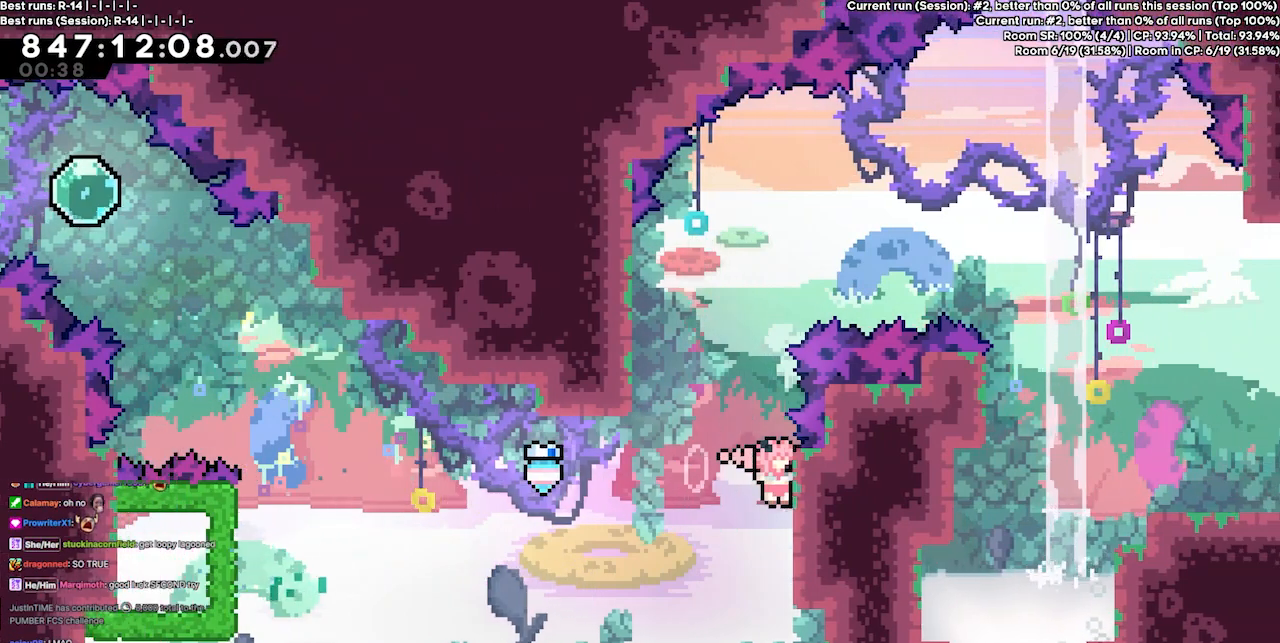
{"keys": ["grab", "left", "up"], "events": [[33, "jump3", "up"], [67, "right", "up"], [133, "jump3", "down"], [133, "left", "down"], [500, "jump3", "up"], [500, "up", "down"]]}
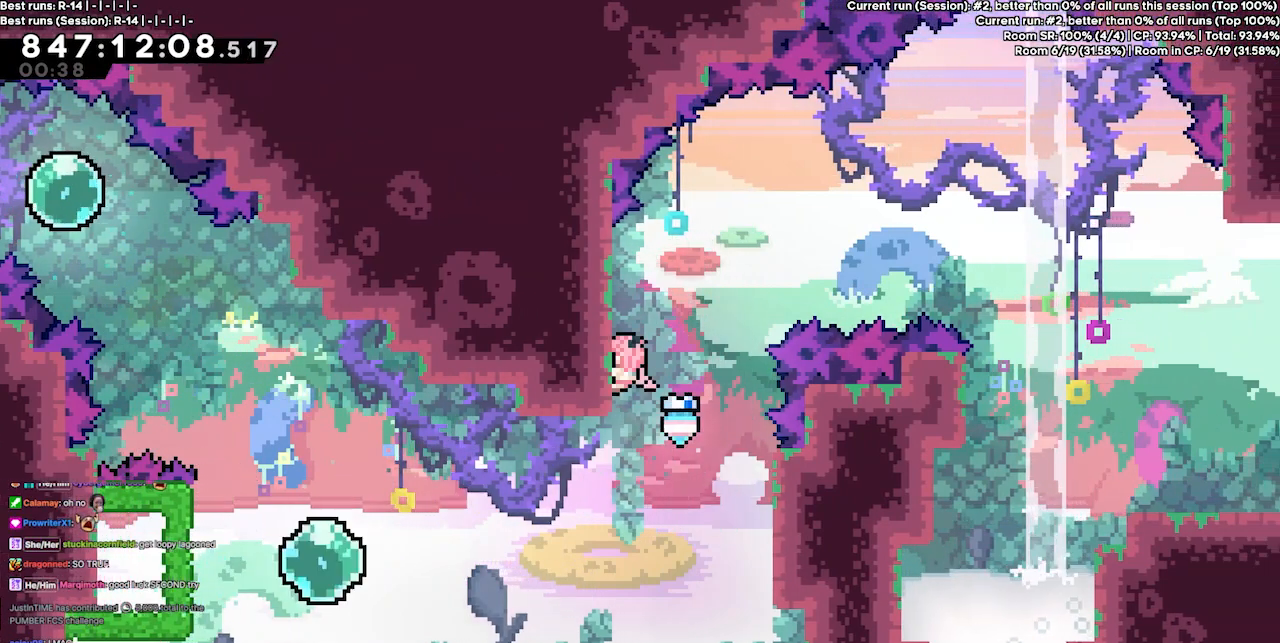
{"keys": ["grab", "jump3", "right"], "events": [[200, "left", "up"], [200, "up", "up"], [233, "jump3", "down"], [233, "right", "down"]]}
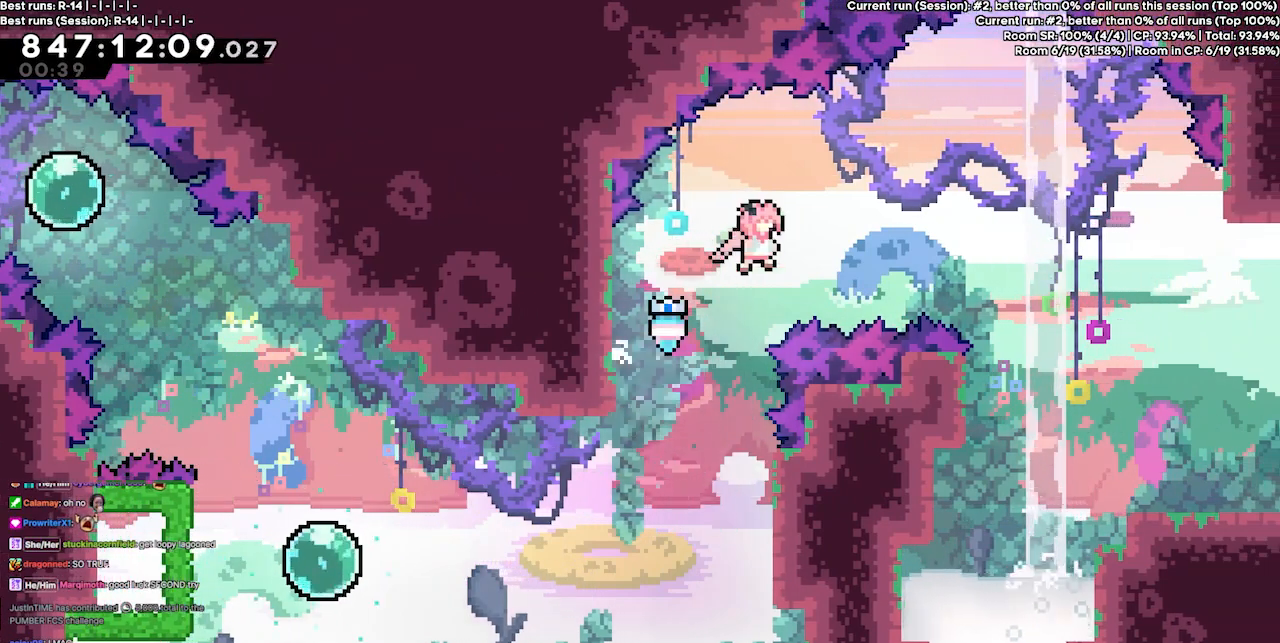
{"keys": ["right"], "events": [[67, "demo2", "down"], [267, "jump3", "up"], [433, "demo2", "up"], [433, "grab", "up"]]}
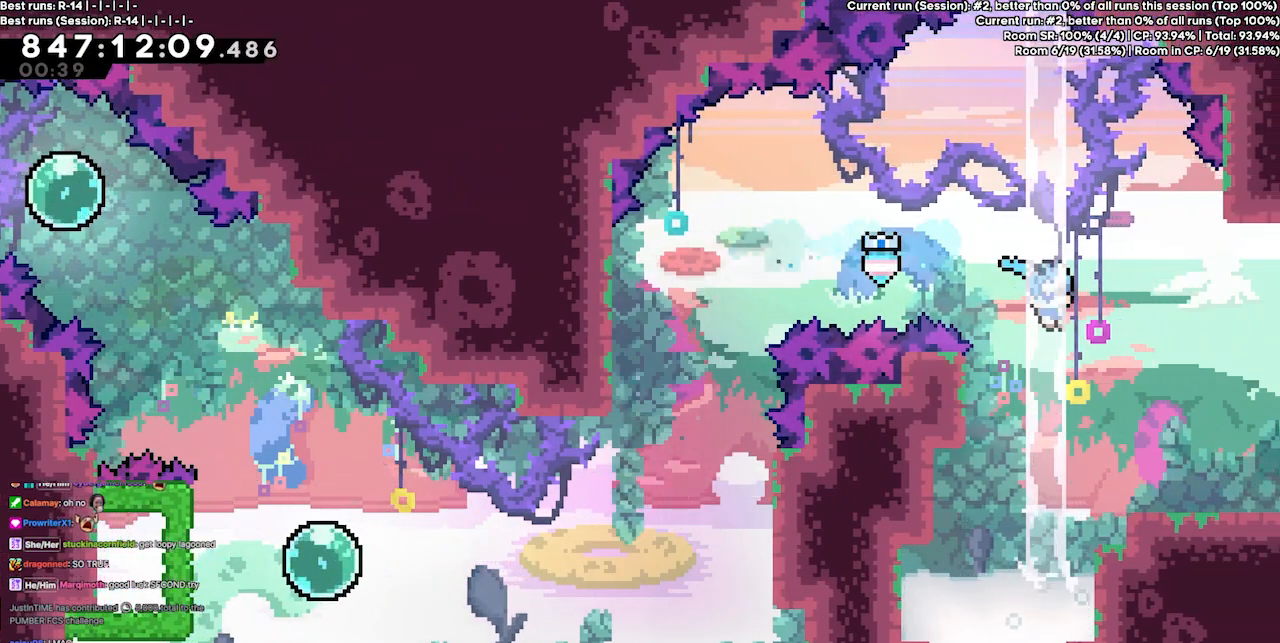
{"keys": ["right"], "events": []}
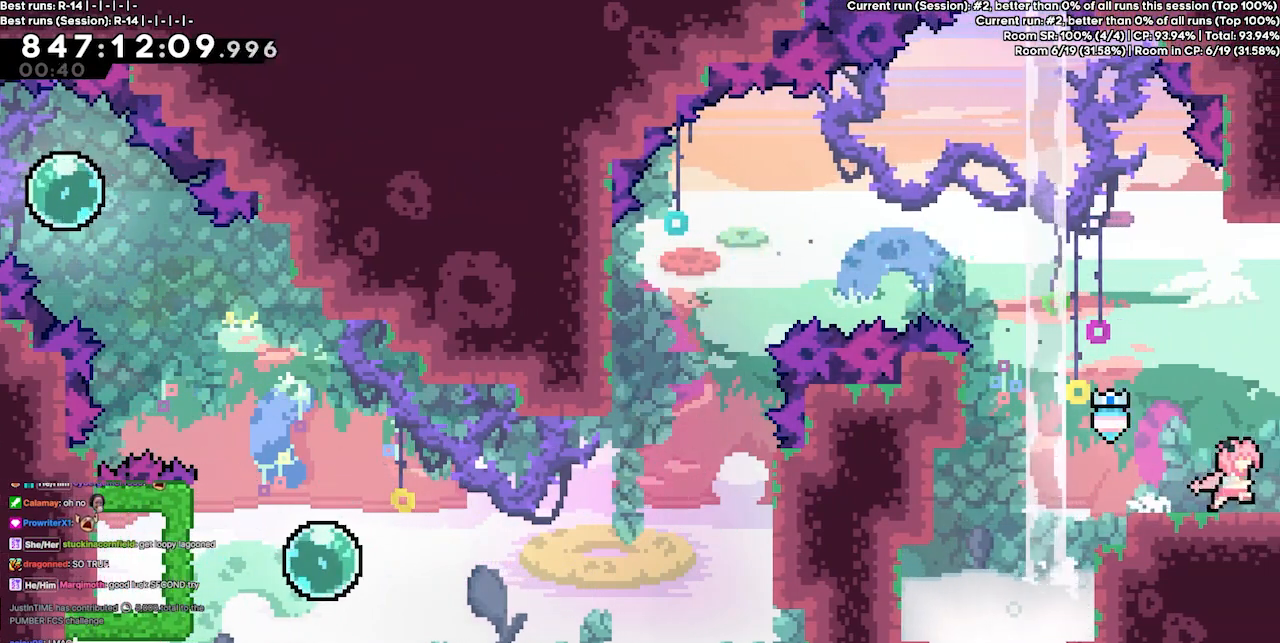
{"keys": ["right"], "events": []}
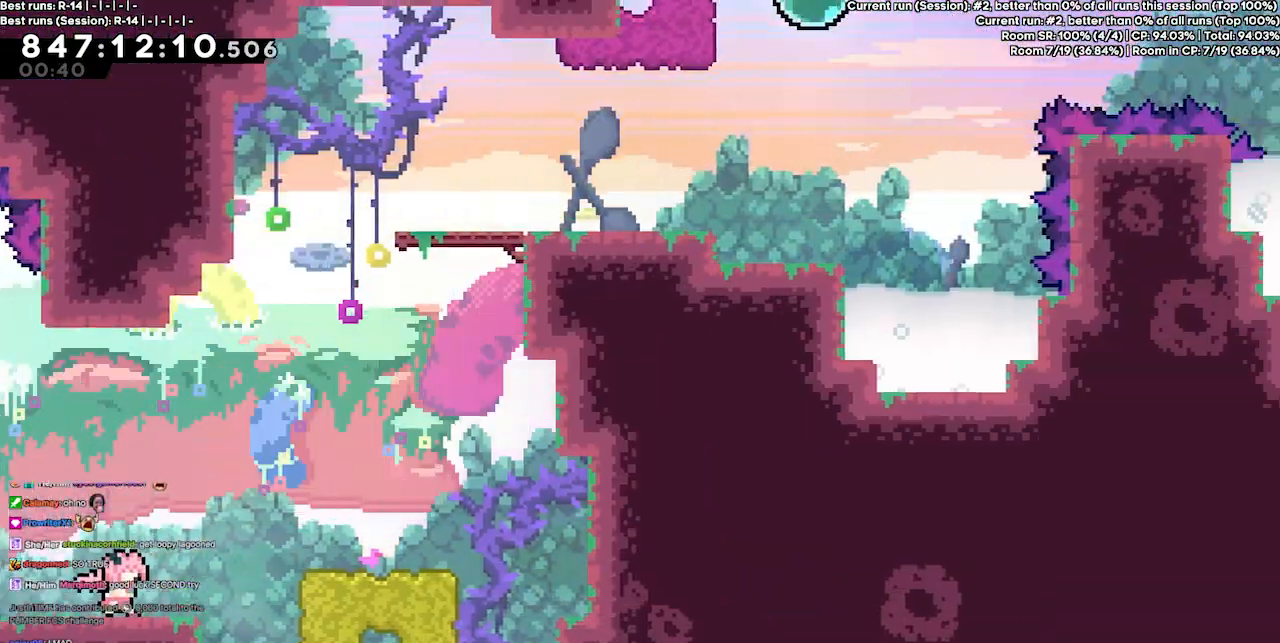
{"keys": ["jump3", "right"], "events": [[400, "jump3", "down"]]}
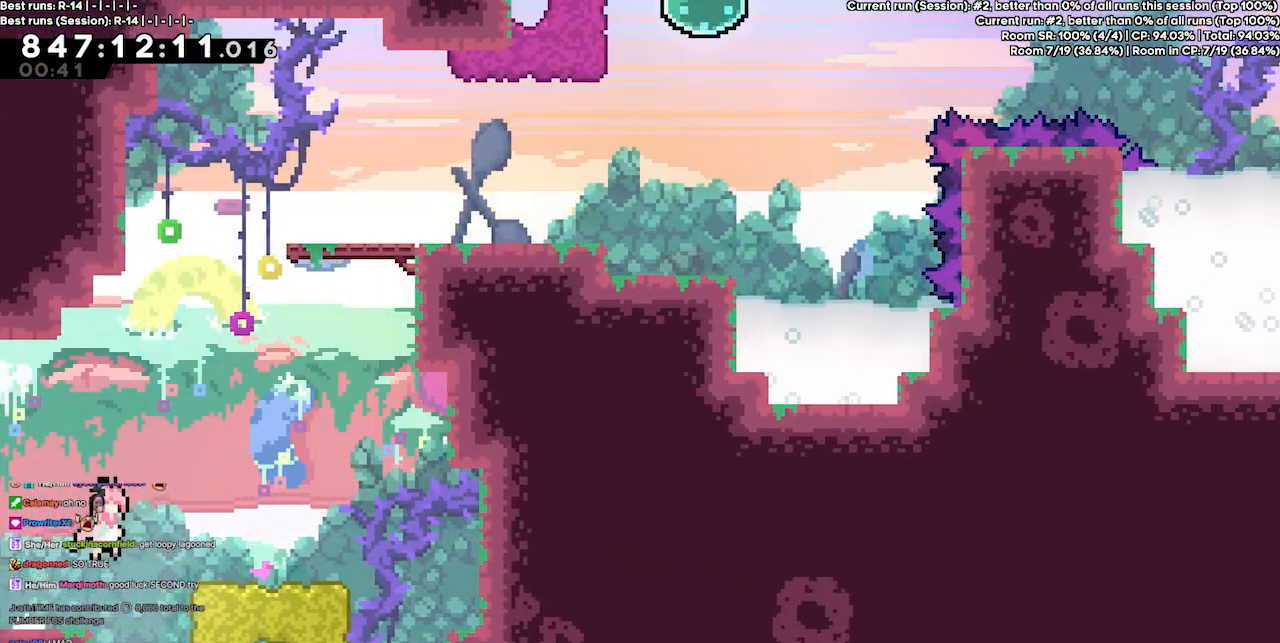
{"keys": [], "events": [[233, "jump3", "up"], [500, "right", "up"]]}
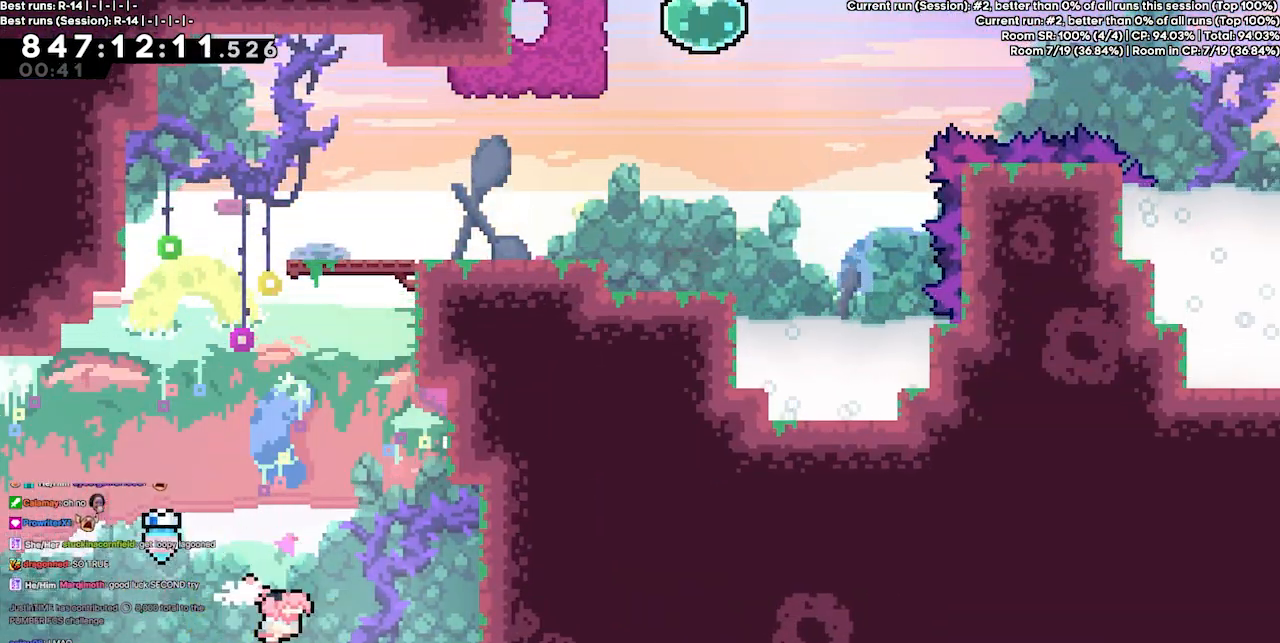
{"keys": ["jump3", "right"], "events": [[300, "jump3", "down"], [367, "right", "down"]]}
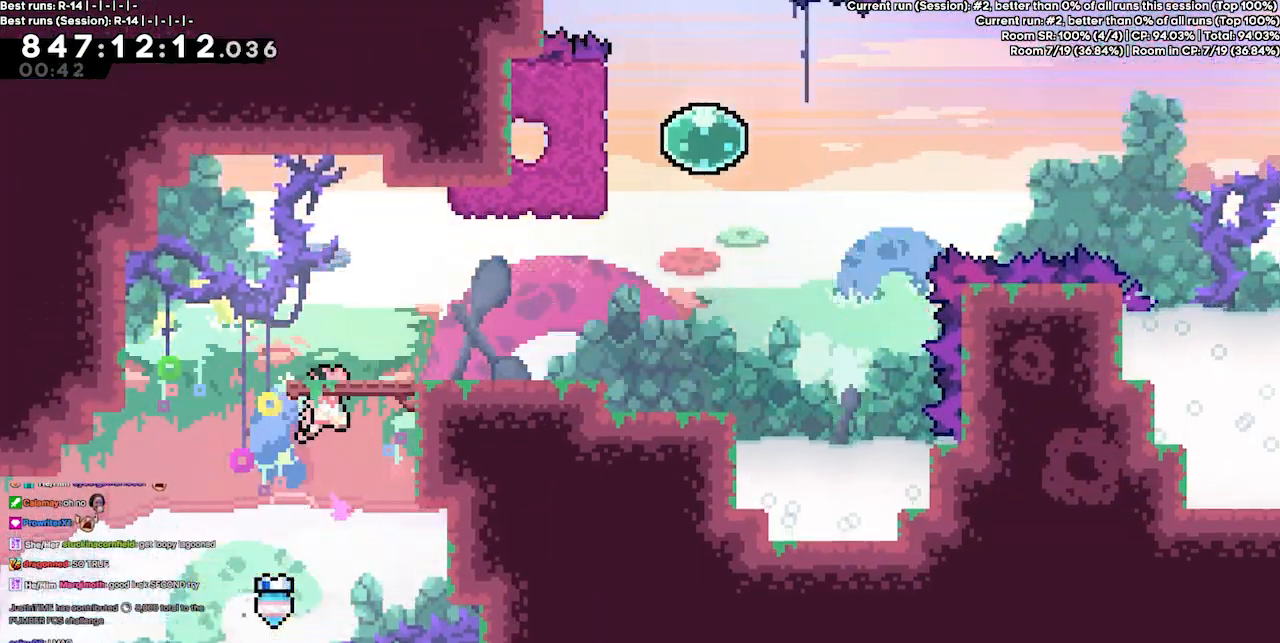
{"keys": ["right"], "events": [[267, "jump3", "up"]]}
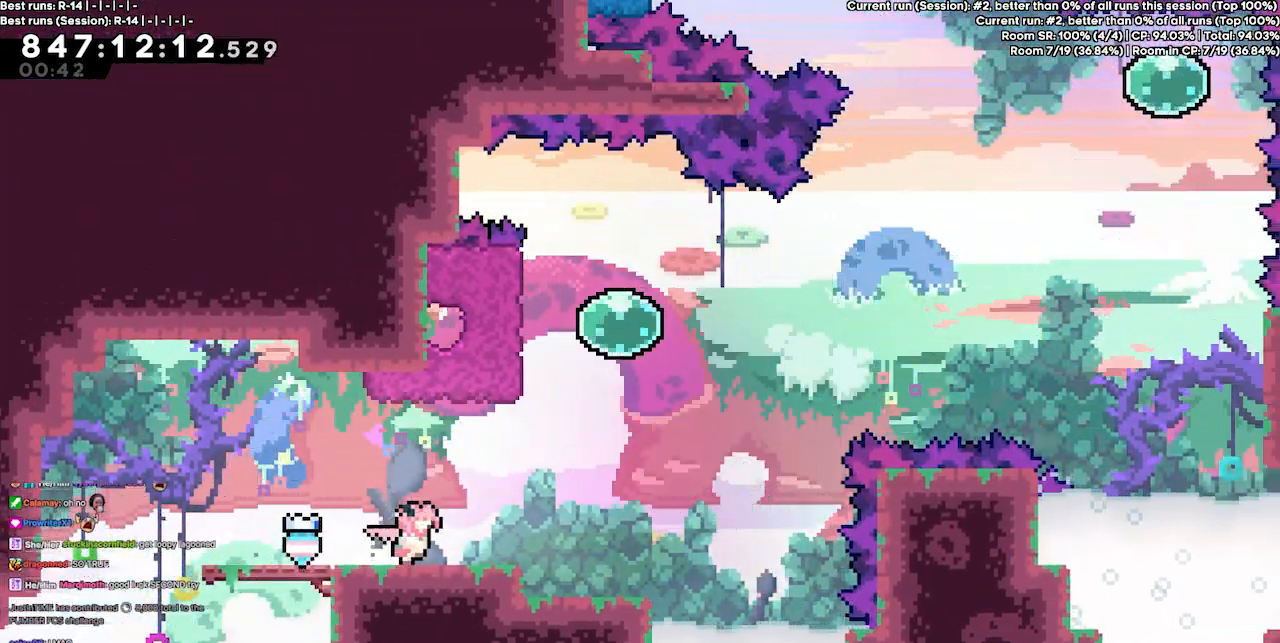
{"keys": ["dash", "up"], "events": [[67, "jump3", "down"], [267, "jump3", "up"], [467, "right", "up"], [500, "dash", "down"], [500, "up", "down"]]}
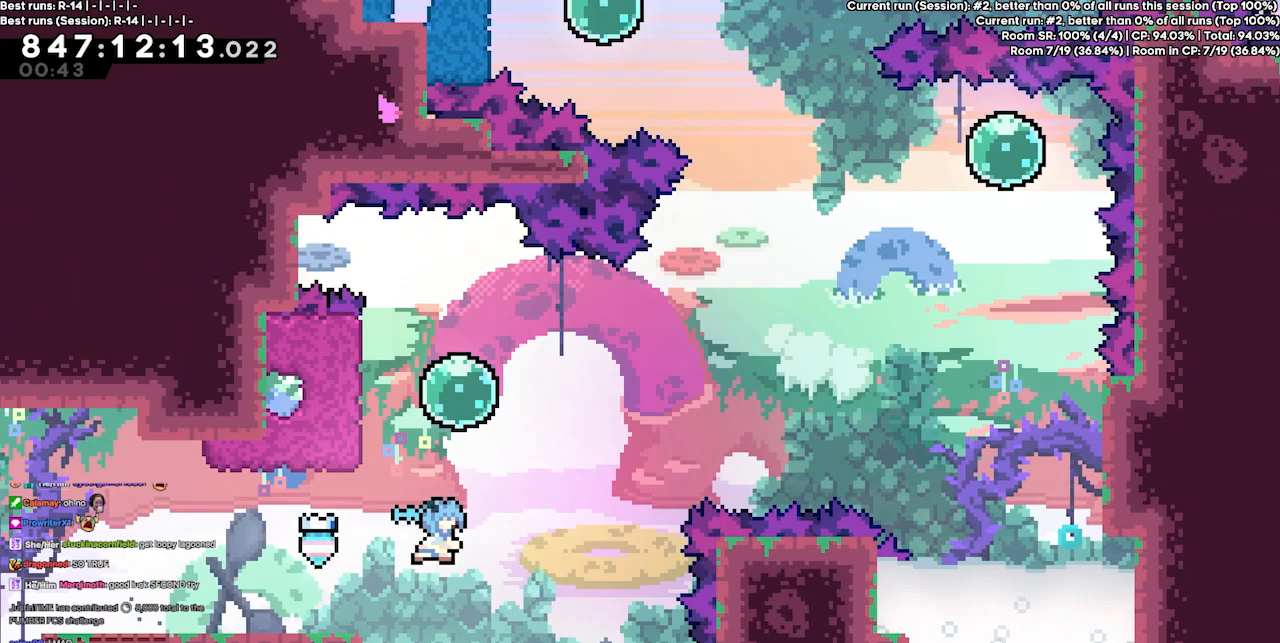
{"keys": ["right"], "events": [[200, "dash", "up"], [200, "left", "down"], [200, "up", "up"], [333, "jump3", "down"], [433, "jump3", "up"], [433, "left", "up"], [433, "right", "down"]]}
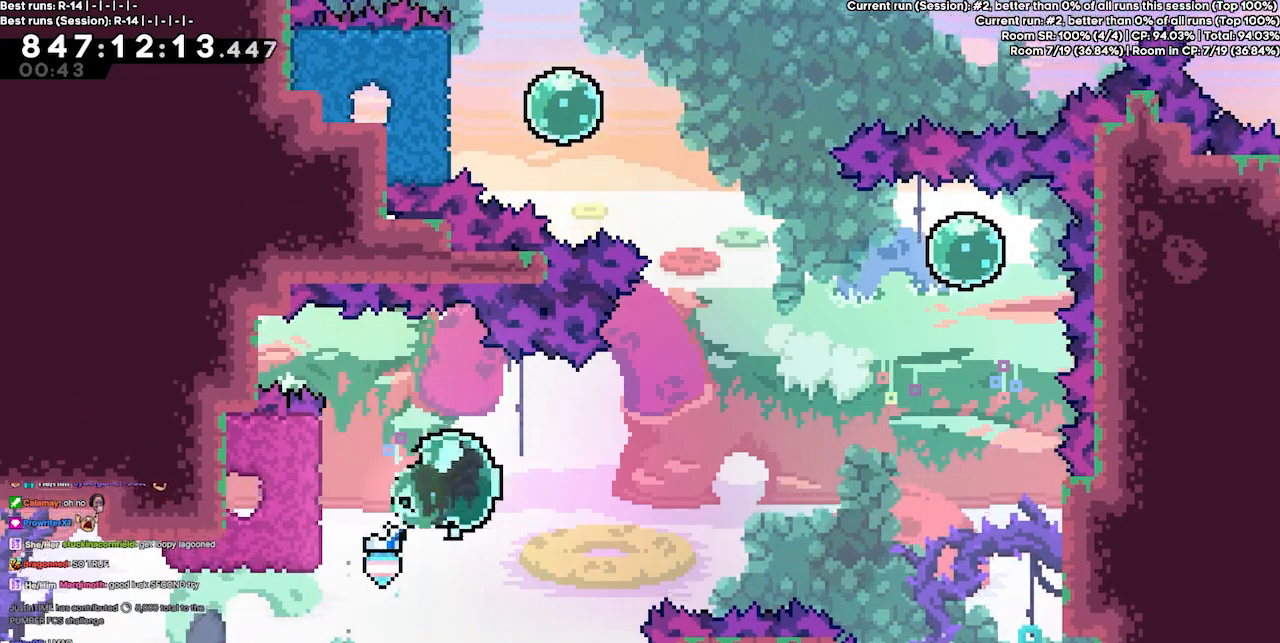
{"keys": ["left"], "events": [[33, "right", "up"], [267, "left", "down"], [333, "dash", "down"], [433, "dash", "up"]]}
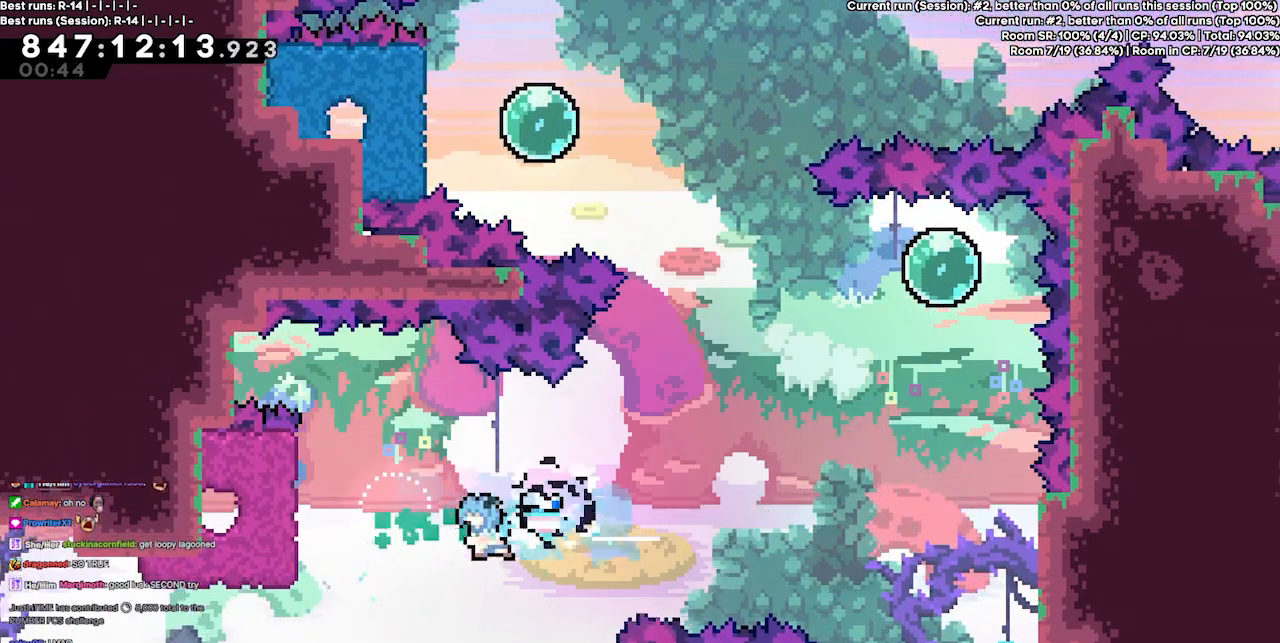
{"keys": ["left"], "events": []}
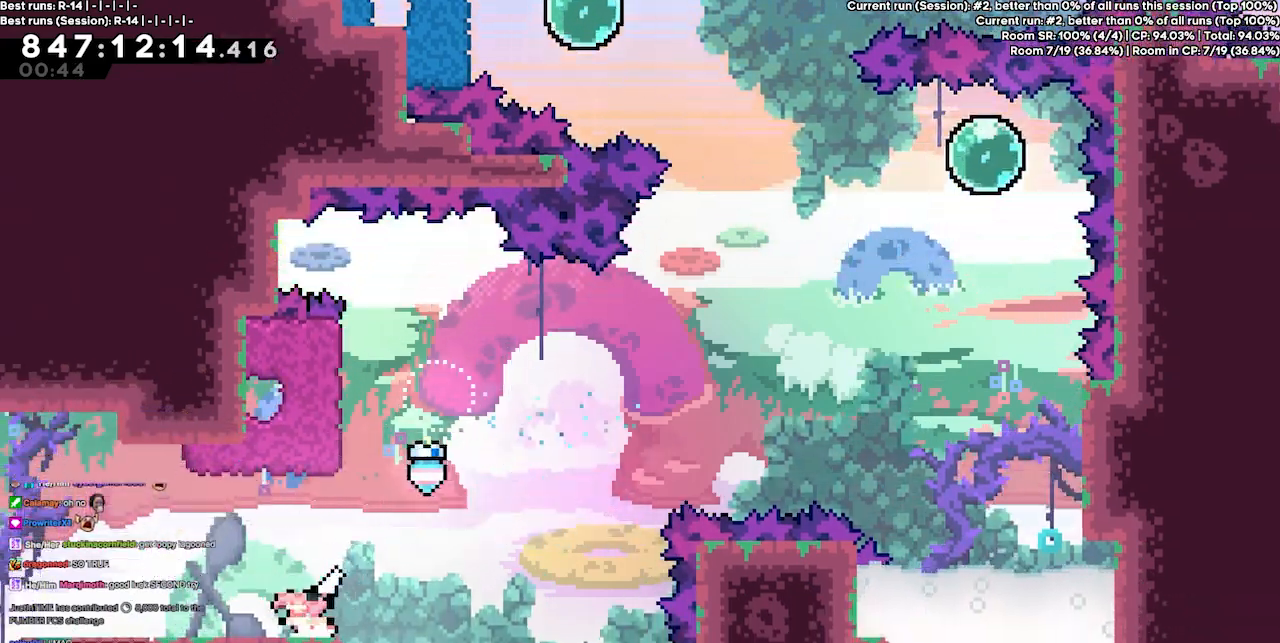
{"keys": ["jump3", "right"], "events": [[33, "left", "up"], [333, "right", "down"], [433, "jump3", "down"]]}